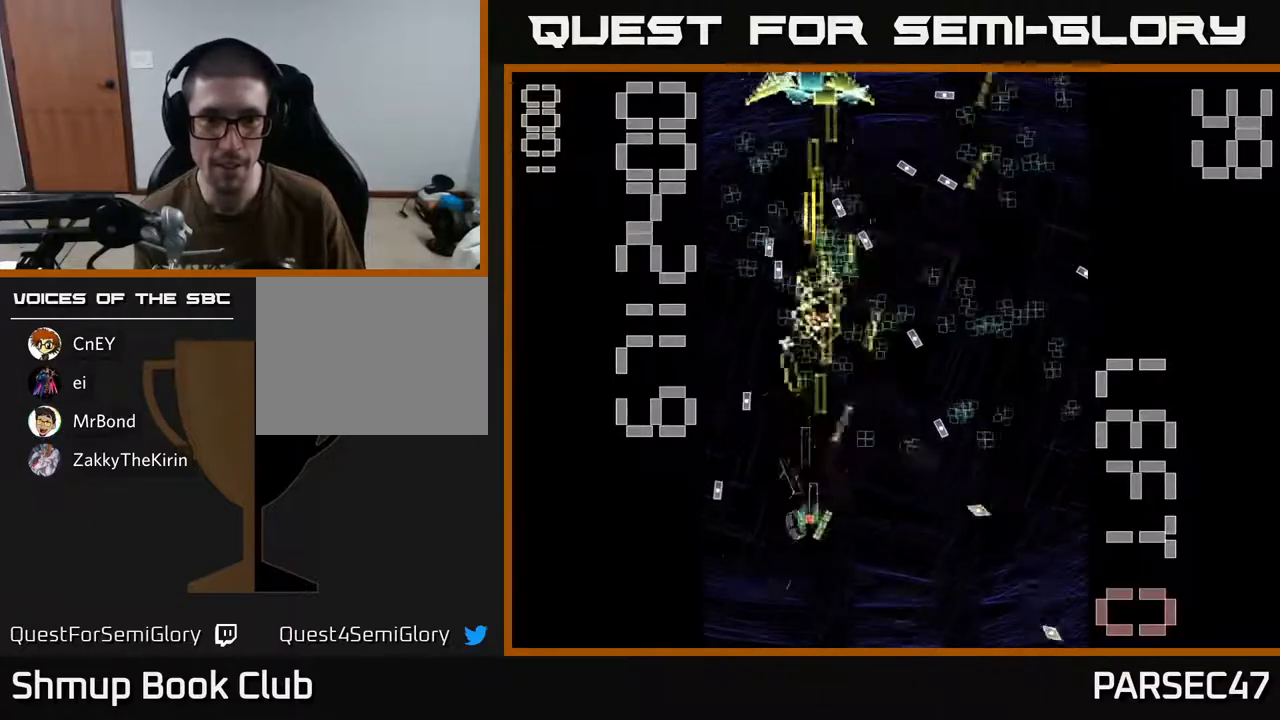
Gameplay with a controller (Xbox layout); each line is a JSON object with the inputs held at the frame after it. "events" lists button and stick changes between this image and that frame as [ms after this image, input, new state], when the widget could be followed in between. Not read: left_stick right_stick.
{"buttons": ["X", "R2"], "events": [[17, "DPAD_DOWN", "up"], [17, "DPAD_RIGHT", "down"], [67, "DPAD_UP", "down"], [100, "DPAD_RIGHT", "up"], [100, "X", "down"], [217, "DPAD_UP", "up"]]}
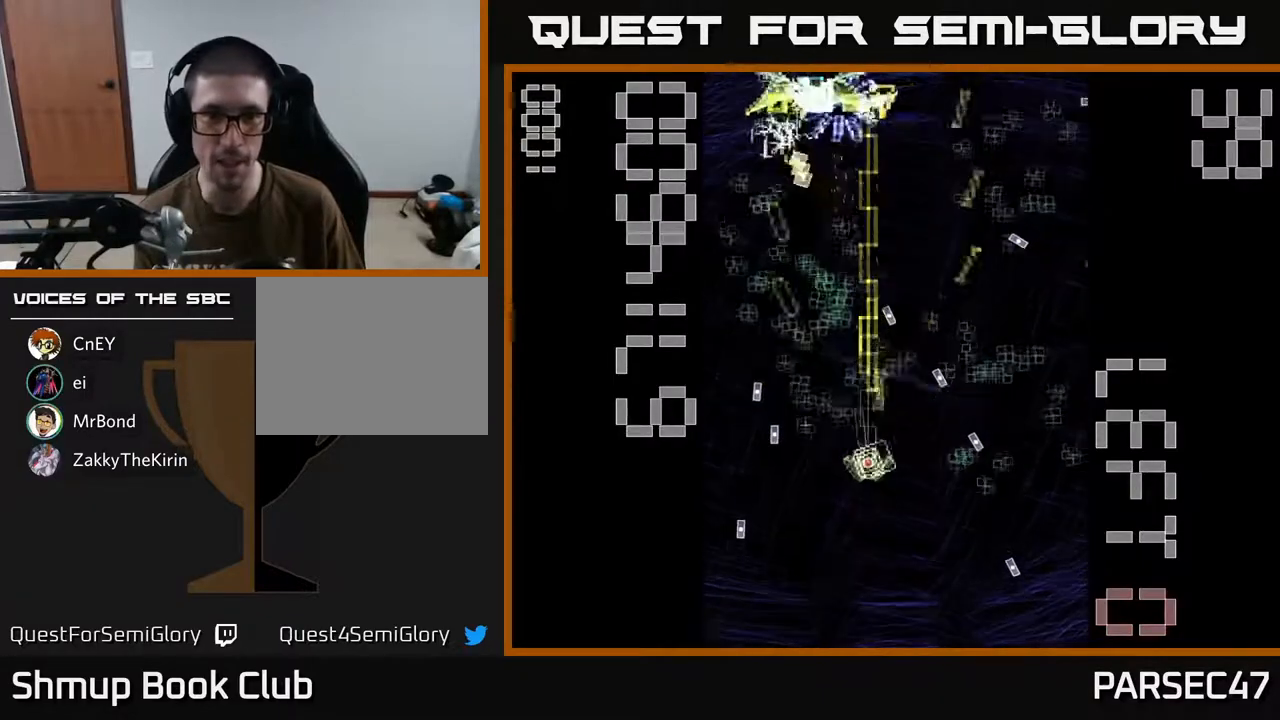
{"buttons": ["X", "R2", "DPAD_DOWN"], "events": [[150, "DPAD_LEFT", "down"], [150, "DPAD_UP", "down"], [283, "DPAD_UP", "up"], [317, "DPAD_LEFT", "up"], [350, "DPAD_DOWN", "down"], [350, "DPAD_RIGHT", "down"], [350, "X", "up"], [400, "DPAD_RIGHT", "up"], [467, "X", "down"]]}
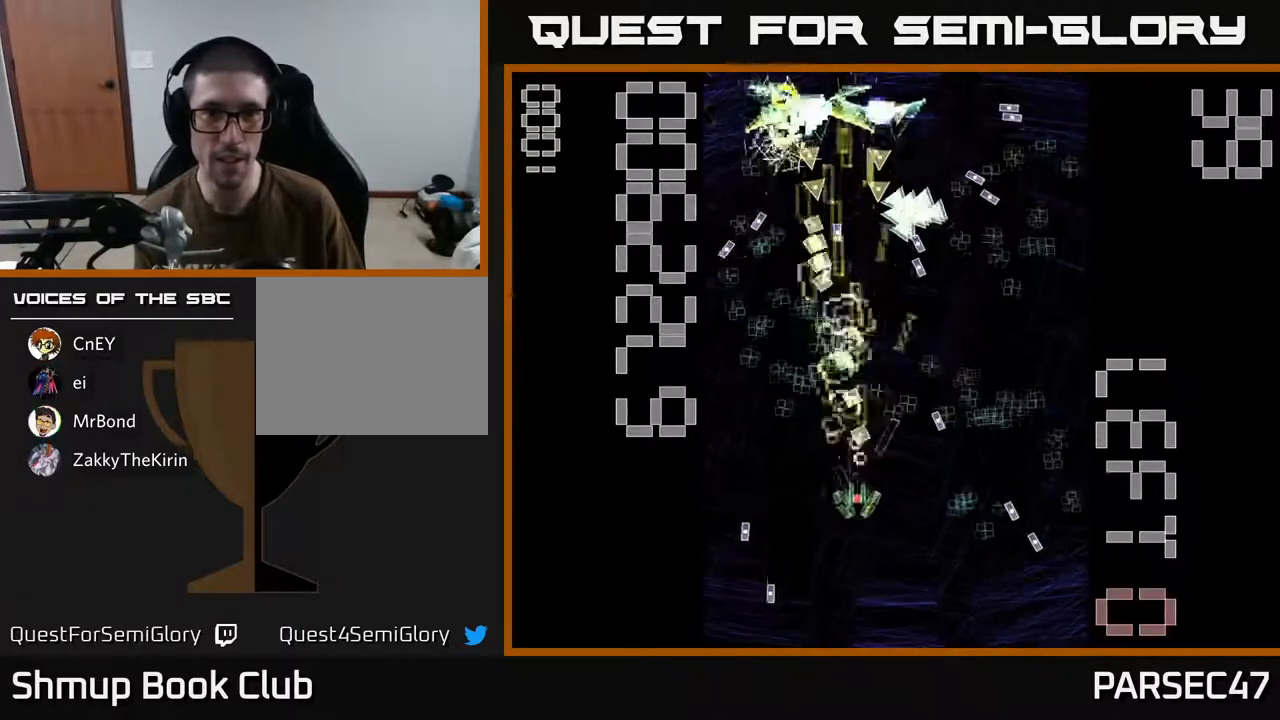
{"buttons": ["X", "R2"], "events": [[33, "DPAD_DOWN", "up"], [67, "DPAD_LEFT", "down"], [217, "DPAD_DOWN", "down"], [217, "DPAD_LEFT", "up"], [283, "DPAD_RIGHT", "down"], [400, "DPAD_RIGHT", "up"], [417, "DPAD_DOWN", "up"]]}
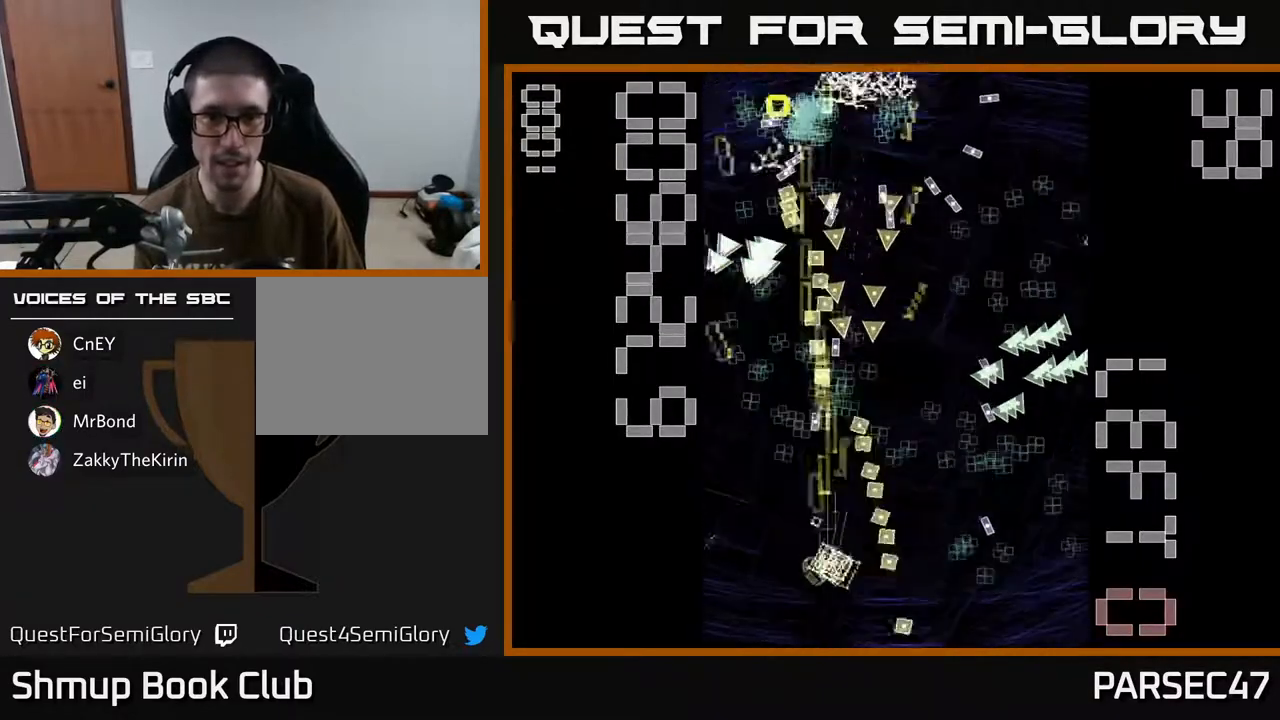
{"buttons": ["X", "R2"], "events": [[200, "DPAD_LEFT", "down"], [233, "X", "up"], [283, "DPAD_UP", "down"], [367, "DPAD_UP", "up"], [367, "X", "down"], [400, "DPAD_LEFT", "up"]]}
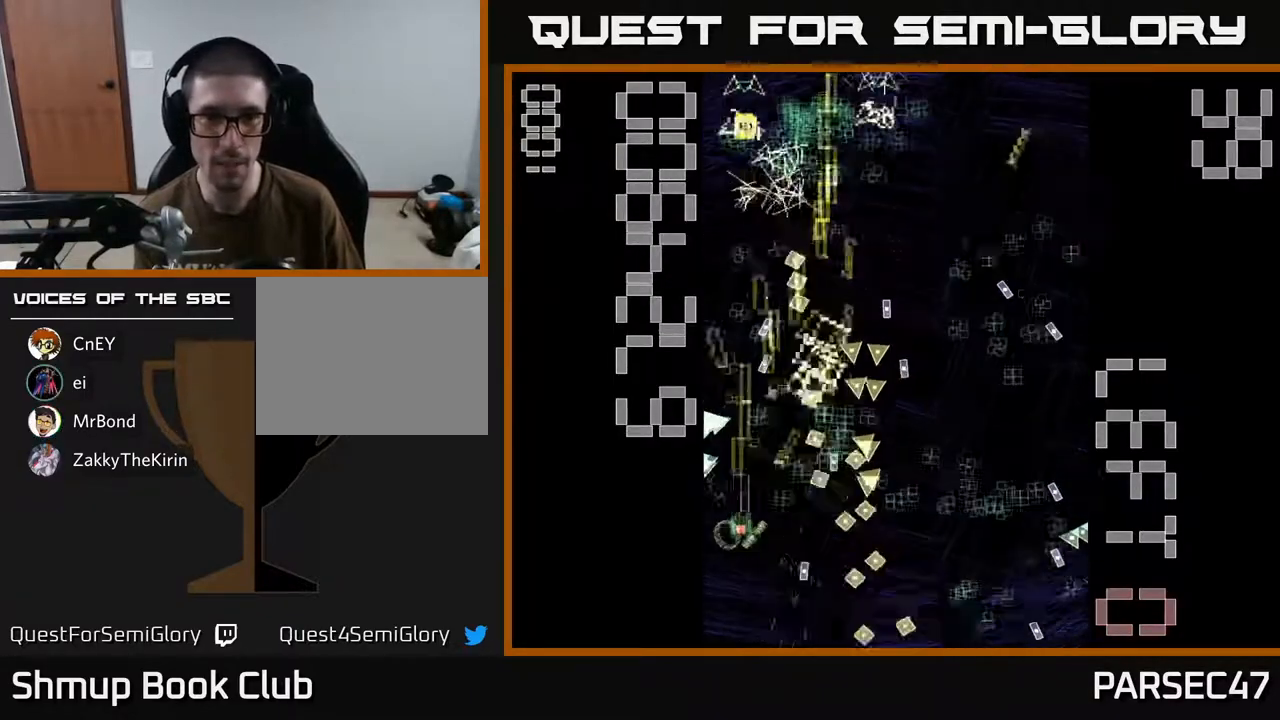
{"buttons": ["X", "R2", "DPAD_UP"], "events": [[350, "DPAD_RIGHT", "down"], [417, "DPAD_RIGHT", "up"], [433, "DPAD_UP", "down"]]}
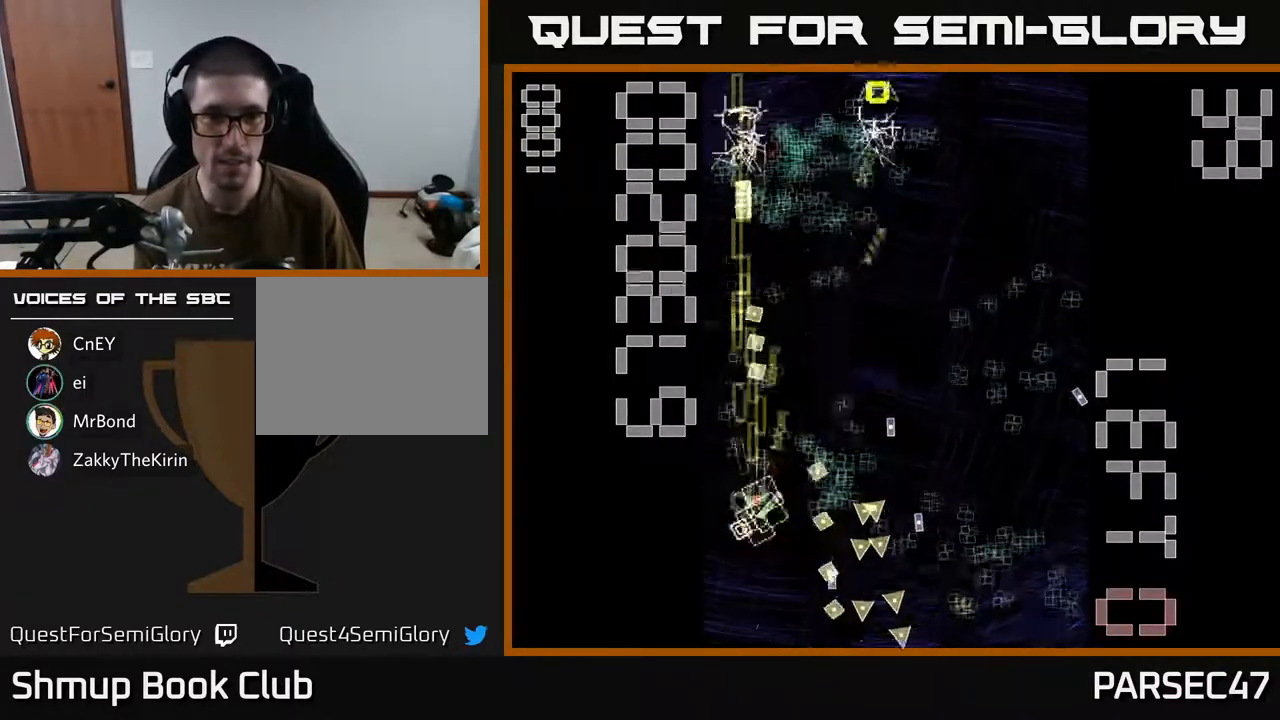
{"buttons": ["R2", "DPAD_DOWN", "DPAD_RIGHT"], "events": [[50, "X", "up"], [117, "DPAD_UP", "up"], [150, "DPAD_RIGHT", "down"], [183, "DPAD_DOWN", "down"], [217, "DPAD_DOWN", "up"], [283, "DPAD_UP", "down"], [300, "DPAD_RIGHT", "up"], [417, "DPAD_UP", "up"], [450, "DPAD_DOWN", "down"], [500, "DPAD_RIGHT", "down"]]}
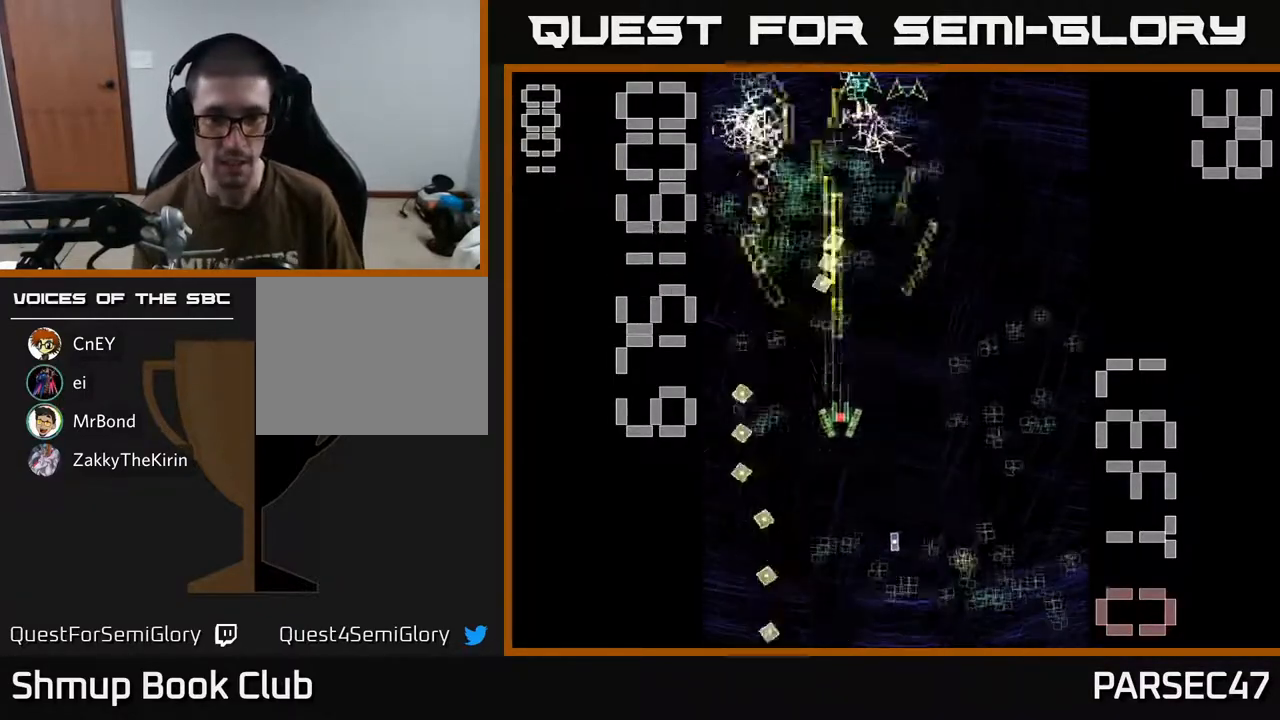
{"buttons": ["R2", "DPAD_RIGHT"], "events": [[17, "DPAD_DOWN", "up"], [167, "DPAD_DOWN", "down"], [183, "DPAD_RIGHT", "up"], [283, "DPAD_RIGHT", "down"], [450, "DPAD_DOWN", "up"]]}
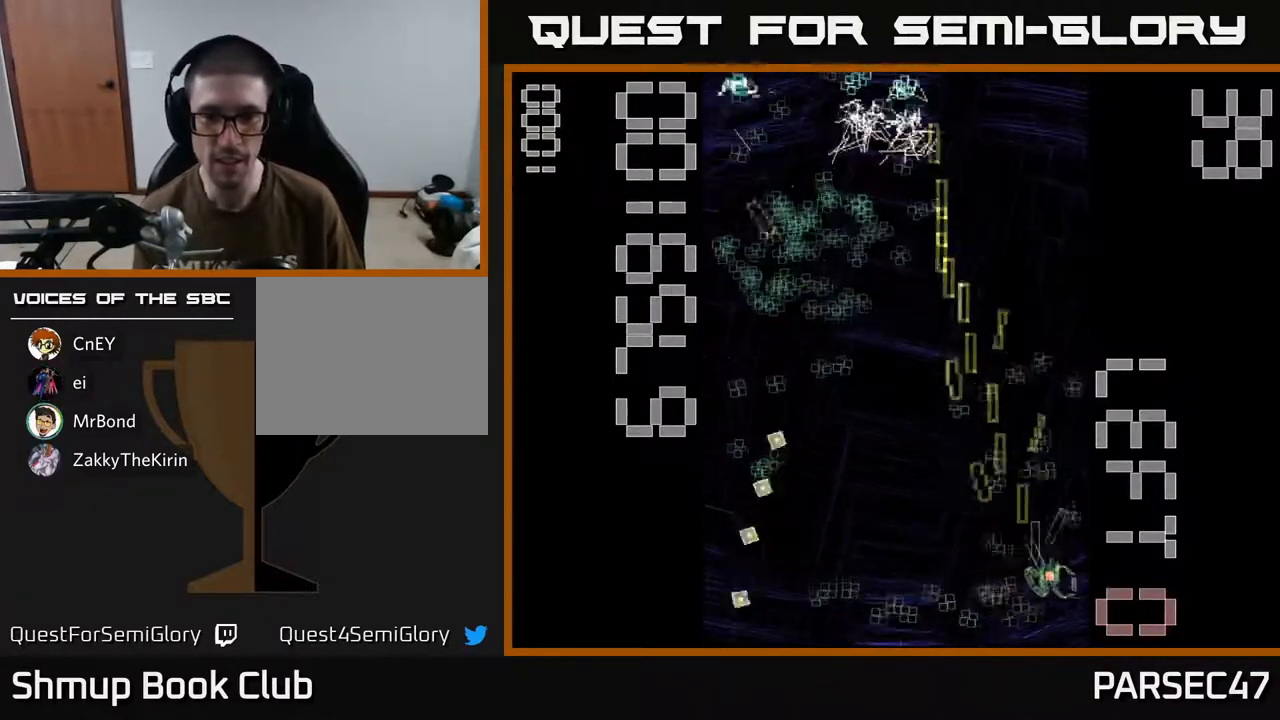
{"buttons": ["R2", "DPAD_DOWN"], "events": [[67, "DPAD_RIGHT", "up"], [67, "DPAD_UP", "down"], [150, "DPAD_LEFT", "down"], [300, "DPAD_LEFT", "up"], [367, "DPAD_UP", "up"], [400, "DPAD_DOWN", "down"]]}
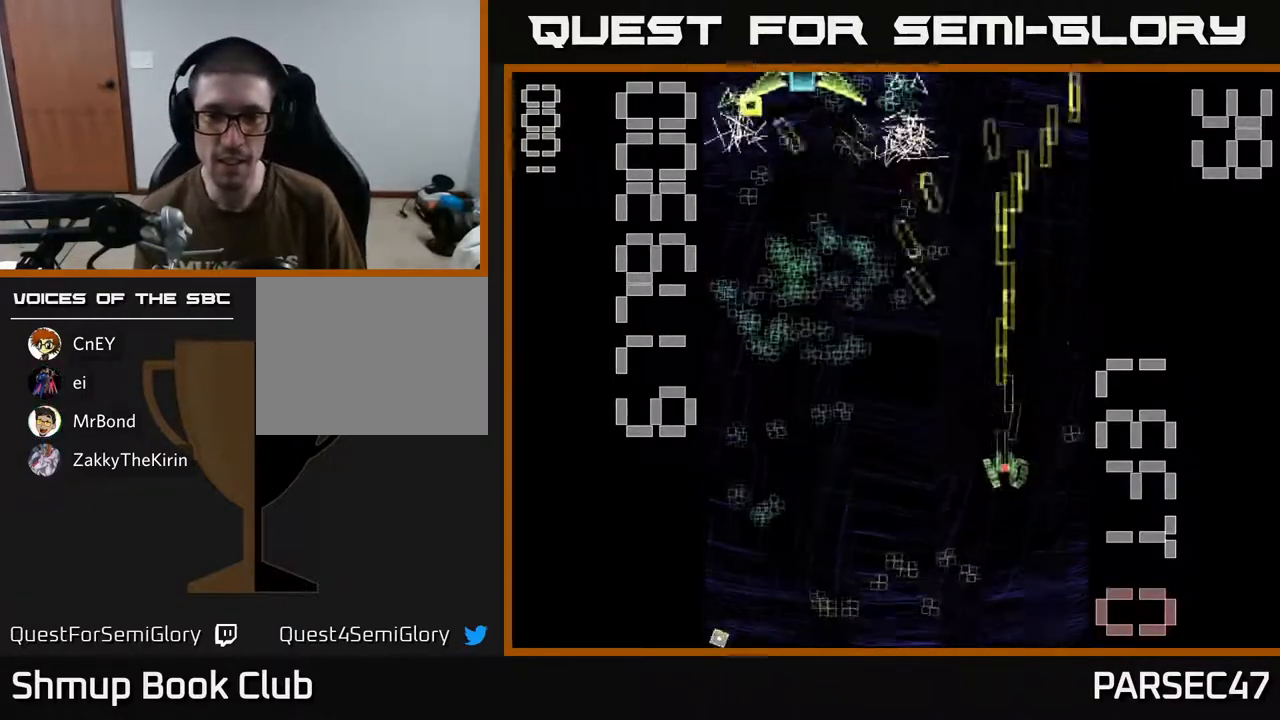
{"buttons": ["R2", "DPAD_UP"], "events": [[117, "DPAD_LEFT", "down"], [150, "DPAD_DOWN", "up"], [467, "DPAD_UP", "down"], [500, "DPAD_LEFT", "up"]]}
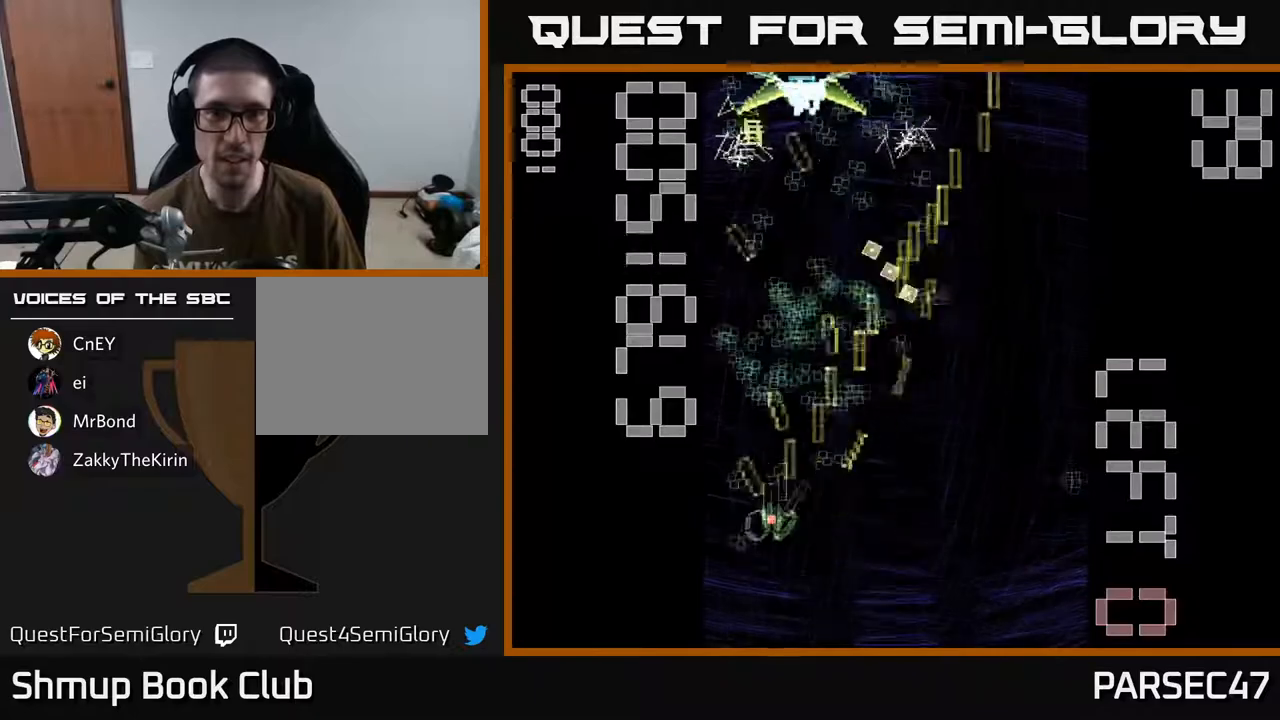
{"buttons": ["X", "R2", "DPAD_DOWN", "DPAD_LEFT"], "events": [[33, "DPAD_RIGHT", "down"], [67, "X", "down"], [150, "DPAD_RIGHT", "up"], [450, "DPAD_LEFT", "down"], [467, "DPAD_UP", "up"], [500, "DPAD_DOWN", "down"]]}
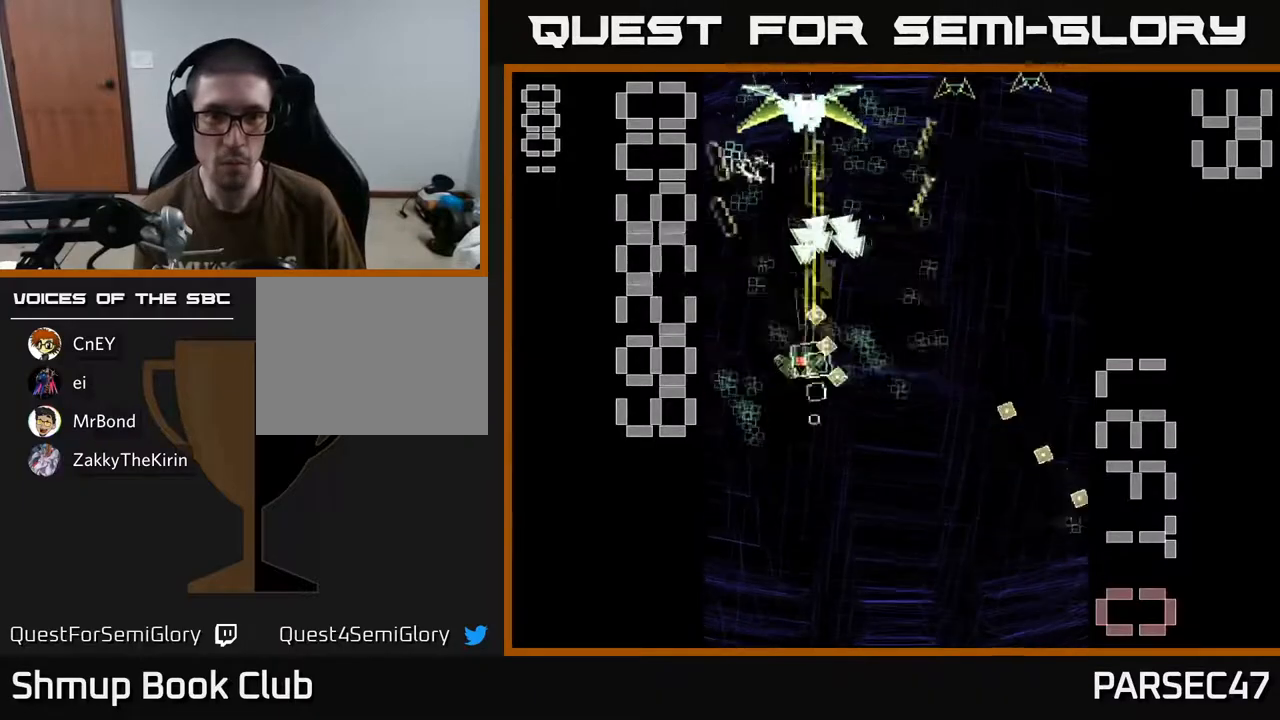
{"buttons": ["R2", "DPAD_UP"], "events": [[50, "DPAD_LEFT", "up"], [300, "DPAD_LEFT", "down"], [333, "X", "up"], [383, "DPAD_DOWN", "up"], [433, "DPAD_UP", "down"], [483, "DPAD_LEFT", "up"]]}
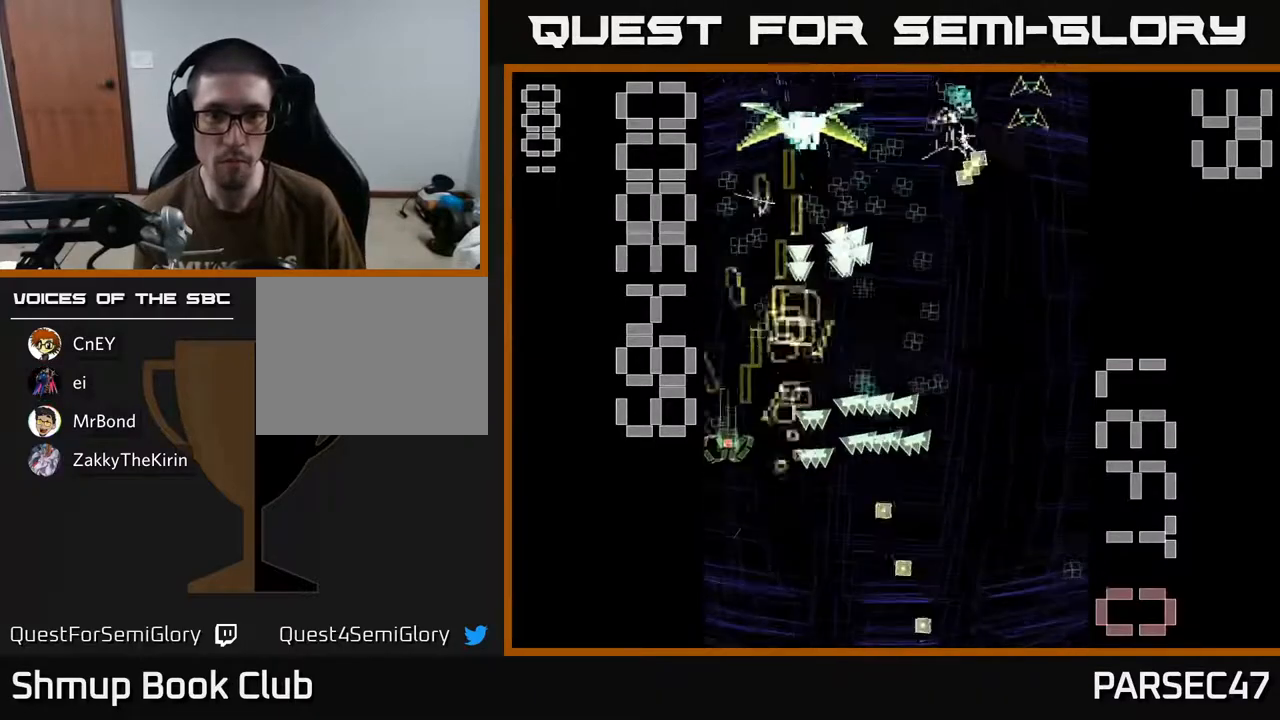
{"buttons": ["R2", "DPAD_DOWN", "DPAD_RIGHT"], "events": [[50, "DPAD_RIGHT", "down"], [100, "DPAD_UP", "up"], [217, "DPAD_DOWN", "down"], [317, "DPAD_DOWN", "up"], [467, "DPAD_DOWN", "down"]]}
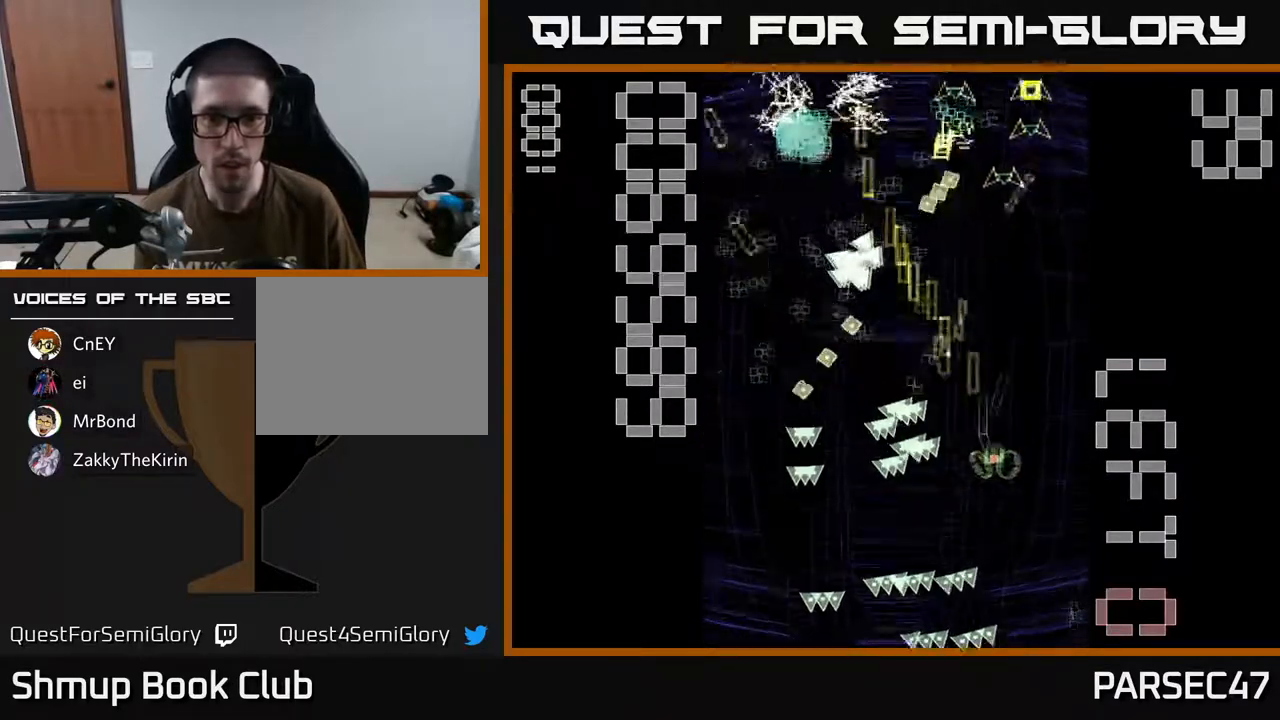
{"buttons": ["R2", "DPAD_UP"], "events": [[333, "DPAD_DOWN", "up"], [333, "DPAD_RIGHT", "up"], [367, "DPAD_UP", "down"]]}
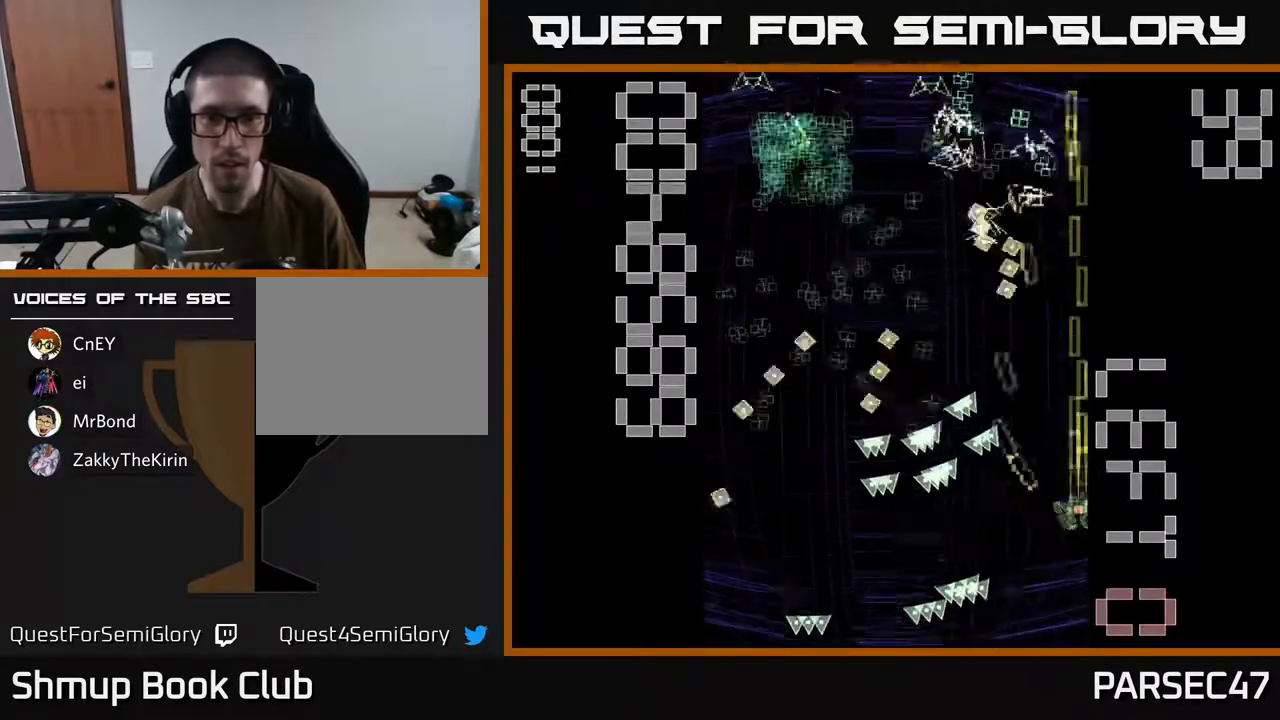
{"buttons": ["R2", "DPAD_UP"], "events": [[150, "DPAD_LEFT", "down"], [200, "DPAD_UP", "up"], [217, "DPAD_LEFT", "up"], [233, "DPAD_DOWN", "down"], [267, "DPAD_RIGHT", "down"], [300, "DPAD_DOWN", "up"], [383, "DPAD_UP", "down"], [400, "DPAD_RIGHT", "up"]]}
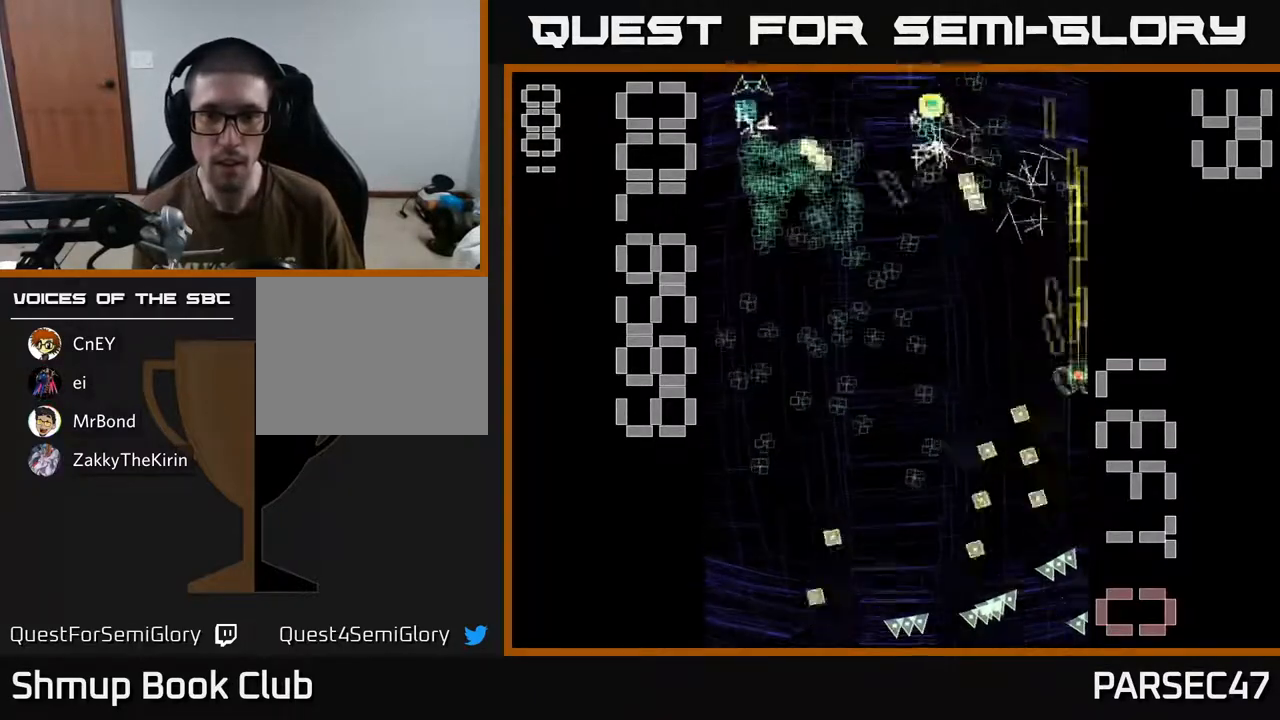
{"buttons": ["R2", "DPAD_UP", "DPAD_LEFT"], "events": [[17, "DPAD_LEFT", "down"], [33, "DPAD_UP", "up"], [67, "DPAD_DOWN", "down"], [267, "DPAD_LEFT", "up"], [383, "DPAD_DOWN", "up"], [417, "DPAD_LEFT", "down"], [417, "DPAD_UP", "down"]]}
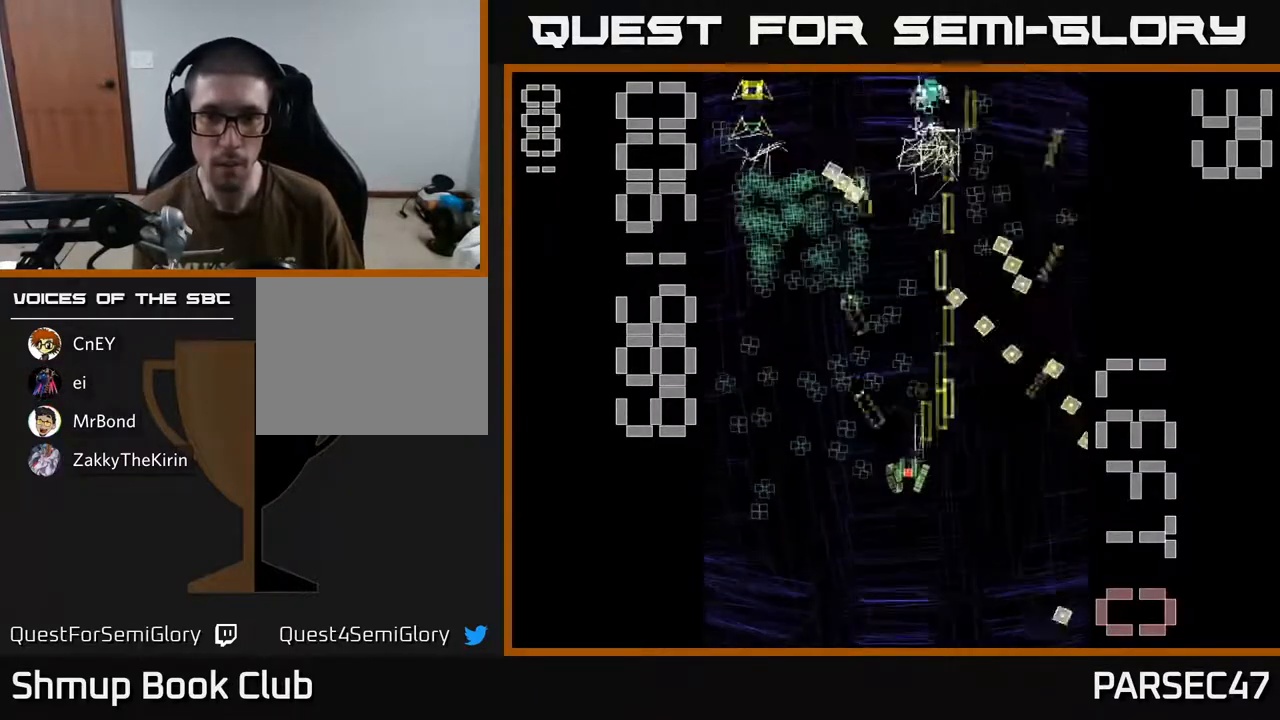
{"buttons": ["R2", "DPAD_UP"], "events": [[33, "DPAD_LEFT", "up"], [83, "DPAD_LEFT", "down"], [133, "DPAD_UP", "up"], [217, "DPAD_DOWN", "down"], [317, "DPAD_LEFT", "up"], [417, "DPAD_DOWN", "up"], [433, "DPAD_LEFT", "down"], [450, "DPAD_UP", "down"], [483, "DPAD_LEFT", "up"]]}
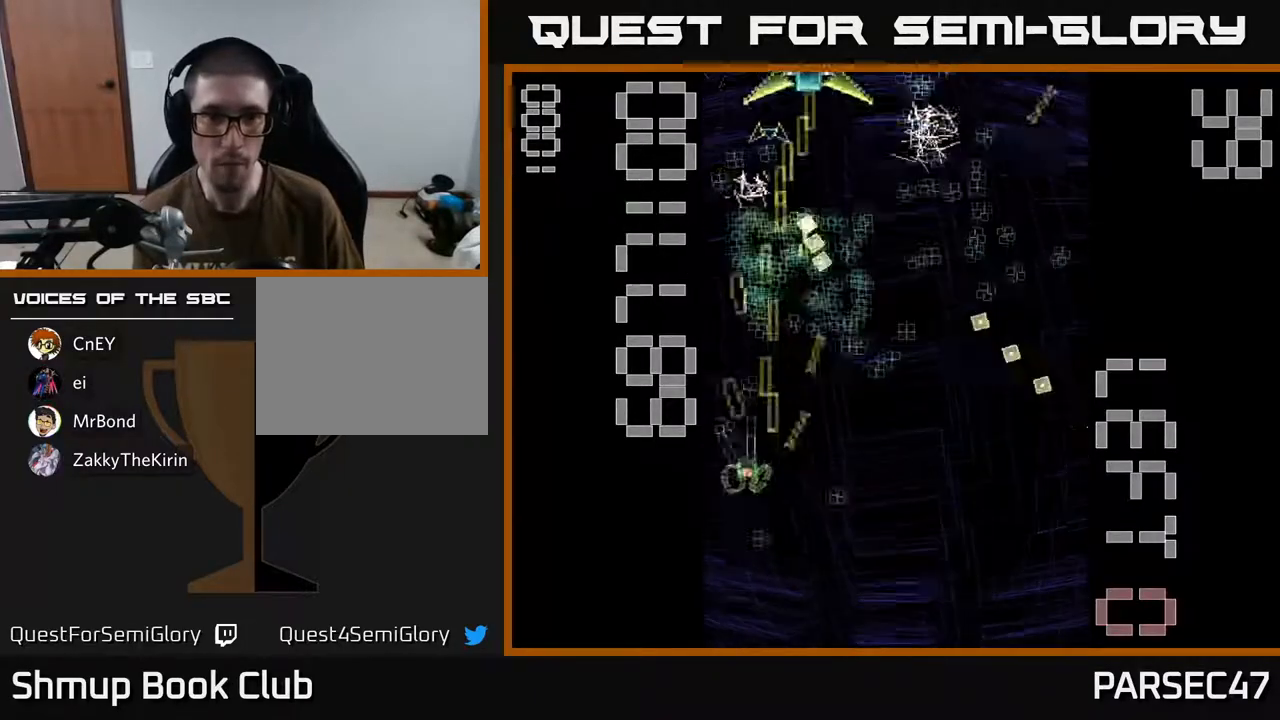
{"buttons": ["R2", "DPAD_UP", "DPAD_RIGHT"], "events": [[67, "DPAD_RIGHT", "down"], [67, "DPAD_UP", "up"], [167, "DPAD_DOWN", "down"], [183, "DPAD_RIGHT", "up"], [333, "DPAD_LEFT", "down"], [350, "DPAD_DOWN", "up"], [400, "DPAD_UP", "down"], [433, "DPAD_LEFT", "up"], [500, "DPAD_RIGHT", "down"]]}
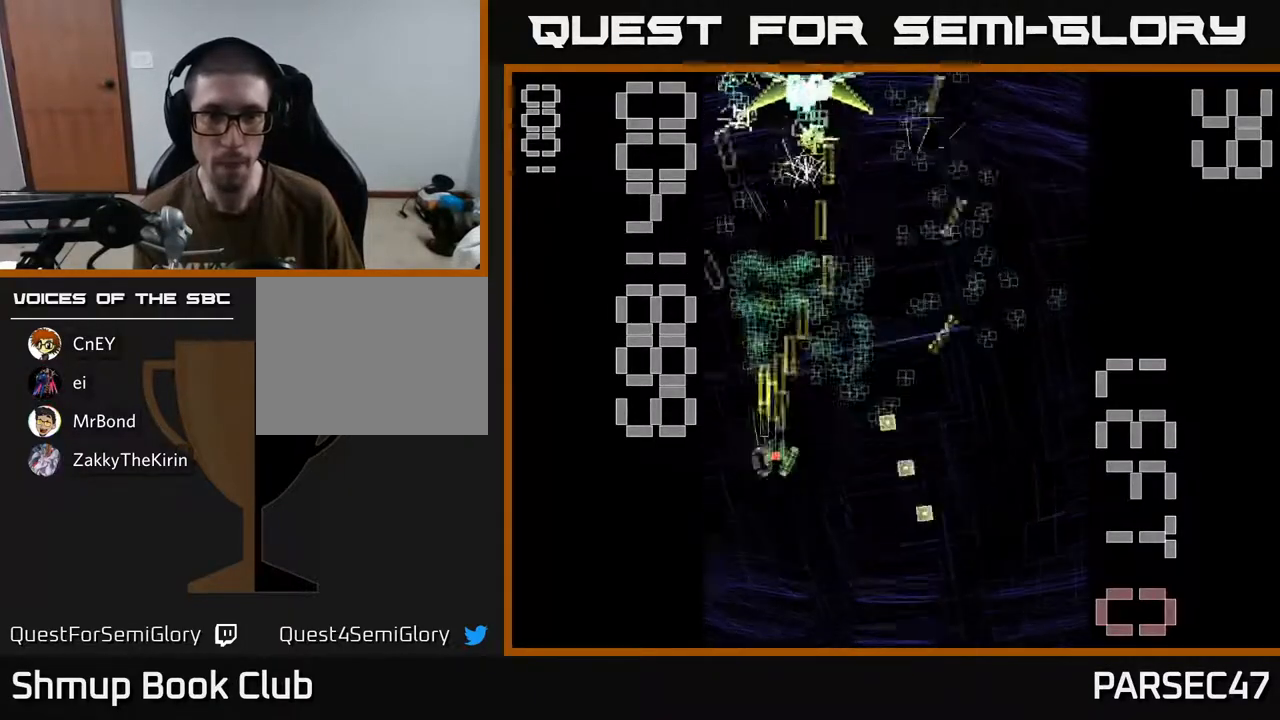
{"buttons": ["R2", "DPAD_DOWN"], "events": [[183, "DPAD_RIGHT", "up"], [250, "DPAD_LEFT", "down"], [300, "DPAD_UP", "up"], [383, "DPAD_DOWN", "down"], [417, "DPAD_LEFT", "up"]]}
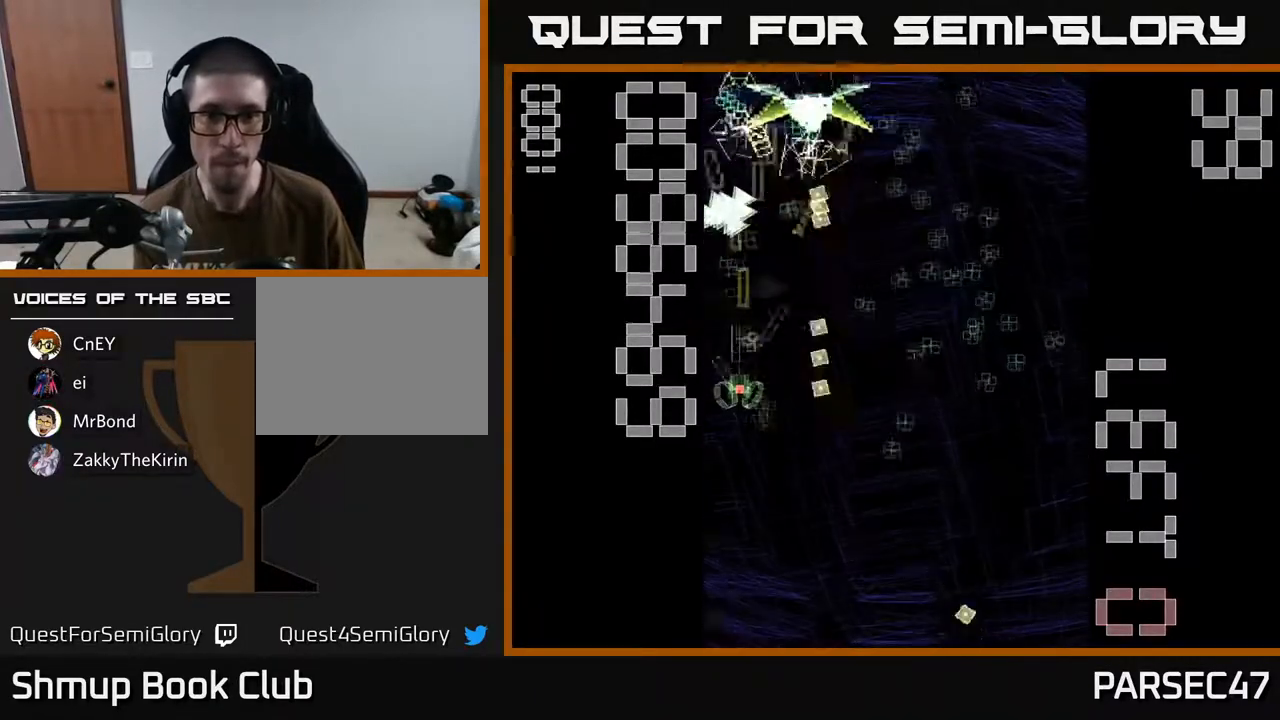
{"buttons": ["R2"], "events": [[167, "DPAD_DOWN", "up"], [183, "DPAD_LEFT", "down"], [250, "DPAD_UP", "down"], [300, "DPAD_UP", "up"], [317, "DPAD_LEFT", "up"], [350, "DPAD_DOWN", "down"], [383, "DPAD_RIGHT", "down"], [433, "DPAD_DOWN", "up"], [433, "DPAD_RIGHT", "up"]]}
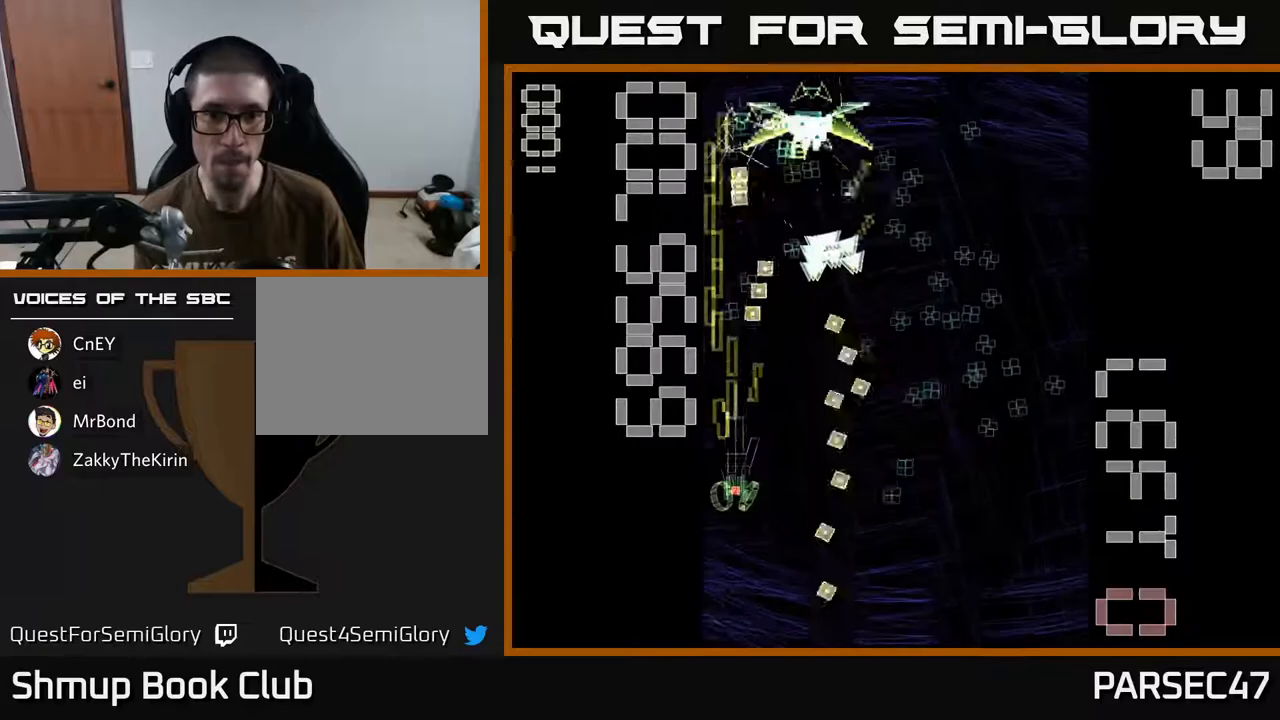
{"buttons": ["X", "R2", "DPAD_DOWN"], "events": [[150, "DPAD_RIGHT", "down"], [217, "DPAD_RIGHT", "up"], [367, "X", "down"], [417, "DPAD_DOWN", "down"]]}
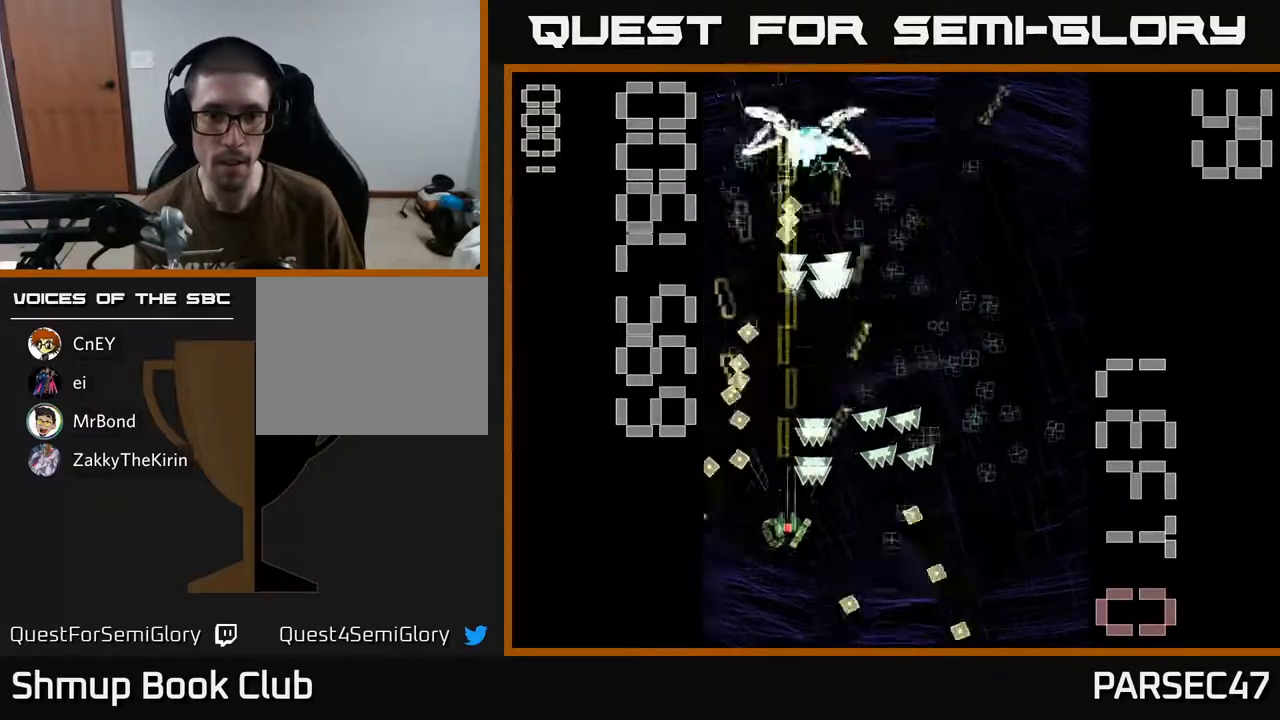
{"buttons": ["R2", "DPAD_DOWN"], "events": [[33, "DPAD_DOWN", "up"], [217, "DPAD_LEFT", "down"], [267, "DPAD_UP", "down"], [317, "DPAD_LEFT", "up"], [367, "DPAD_RIGHT", "down"], [383, "DPAD_UP", "up"], [433, "DPAD_DOWN", "down"], [433, "DPAD_RIGHT", "up"], [500, "X", "up"]]}
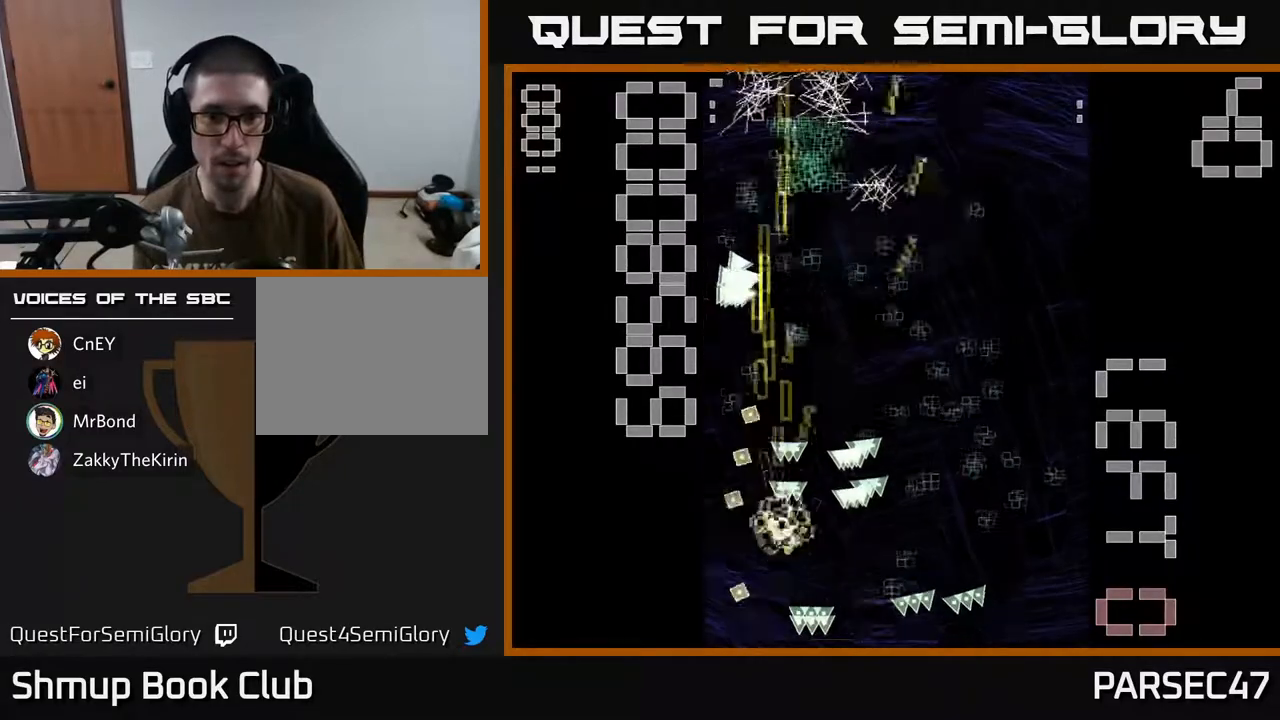
{"buttons": ["R2", "DPAD_UP"], "events": [[33, "DPAD_RIGHT", "down"], [83, "DPAD_RIGHT", "up"], [167, "DPAD_RIGHT", "down"], [233, "DPAD_DOWN", "up"], [267, "DPAD_RIGHT", "up"], [283, "DPAD_UP", "down"], [300, "DPAD_LEFT", "down"], [333, "DPAD_LEFT", "up"]]}
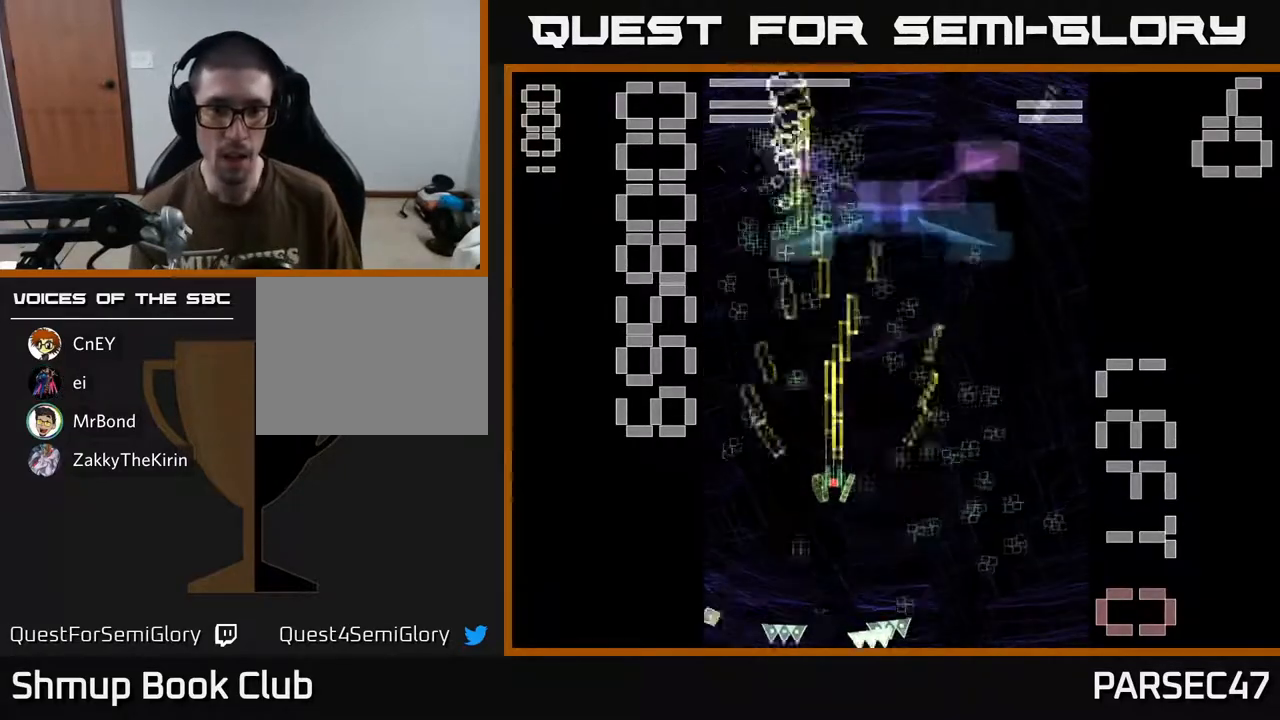
{"buttons": ["R2", "DPAD_UP"], "events": [[83, "DPAD_UP", "up"], [133, "DPAD_RIGHT", "down"], [150, "DPAD_DOWN", "down"], [400, "DPAD_DOWN", "up"], [483, "DPAD_RIGHT", "up"], [483, "DPAD_UP", "down"]]}
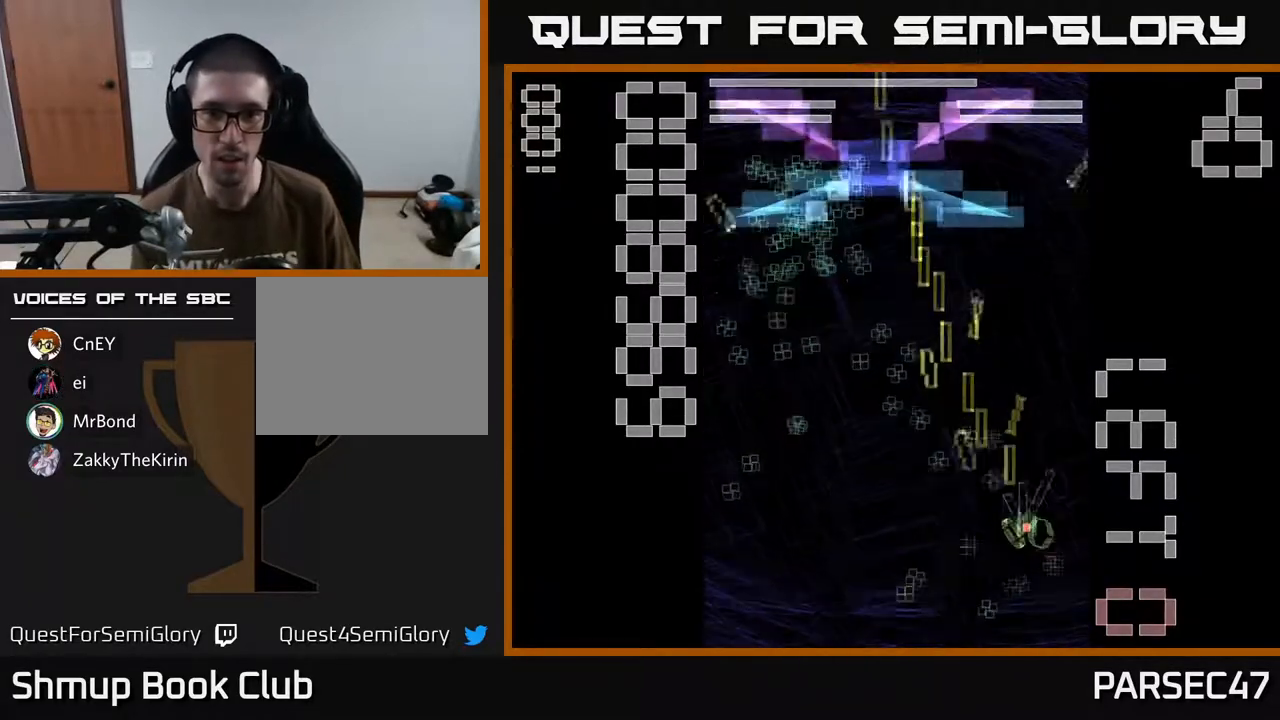
{"buttons": ["R2", "DPAD_UP", "DPAD_LEFT"], "events": [[67, "DPAD_LEFT", "down"], [167, "DPAD_UP", "up"], [217, "DPAD_UP", "down"]]}
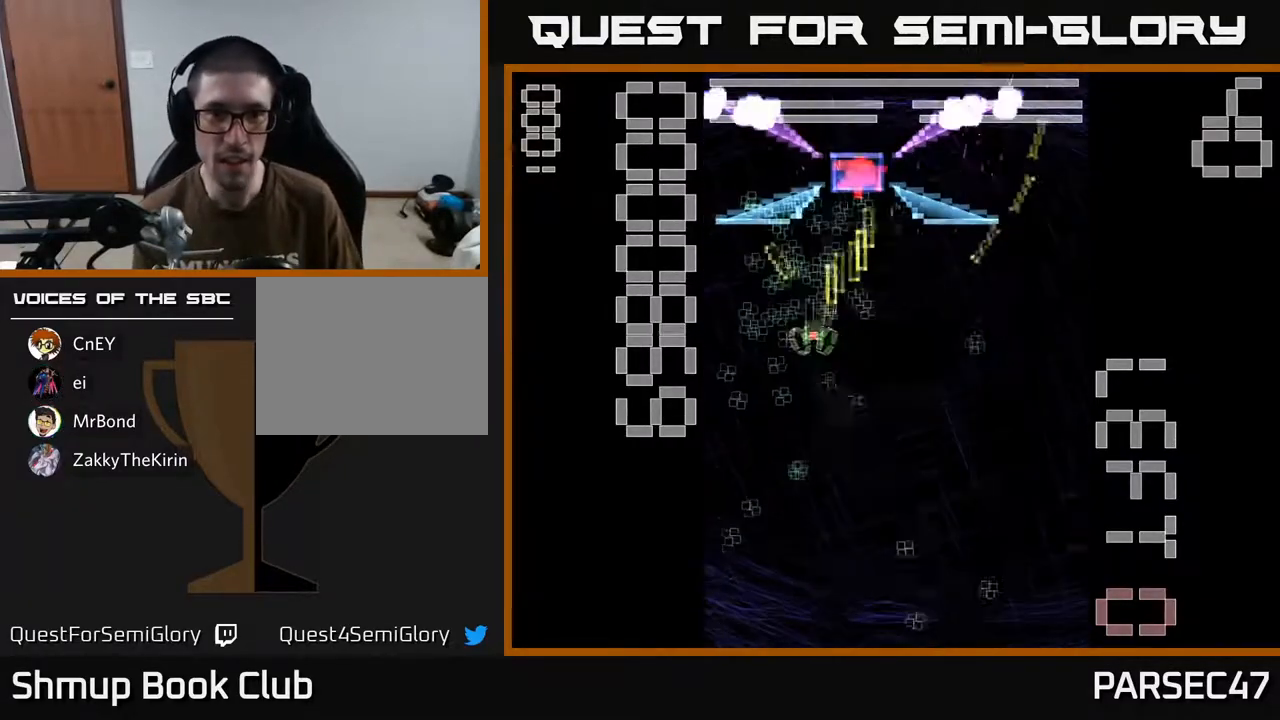
{"buttons": ["R2", "DPAD_DOWN"], "events": [[50, "DPAD_LEFT", "up"], [100, "DPAD_RIGHT", "down"], [150, "DPAD_UP", "up"], [200, "DPAD_RIGHT", "up"], [250, "DPAD_LEFT", "down"], [267, "DPAD_DOWN", "down"], [417, "DPAD_LEFT", "up"]]}
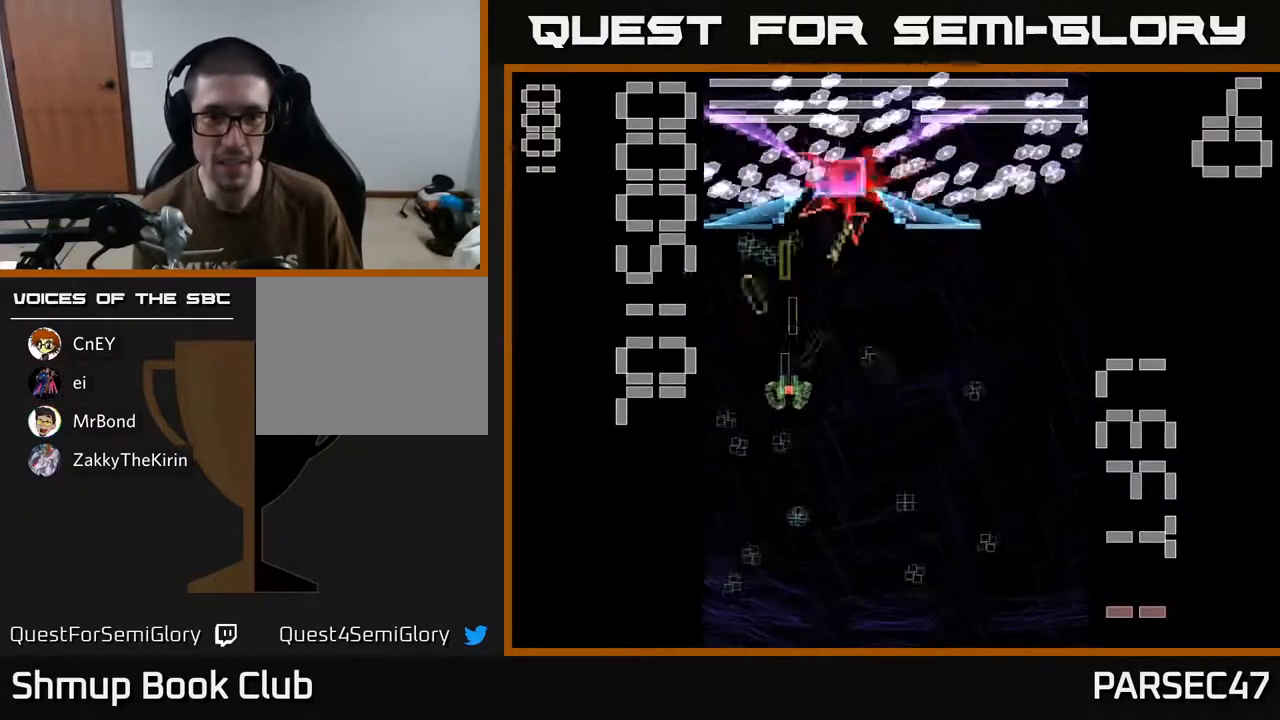
{"buttons": ["R2", "DPAD_UP", "DPAD_RIGHT"], "events": [[183, "DPAD_LEFT", "down"], [317, "DPAD_LEFT", "up"], [350, "DPAD_RIGHT", "down"], [383, "DPAD_DOWN", "up"], [450, "DPAD_UP", "down"]]}
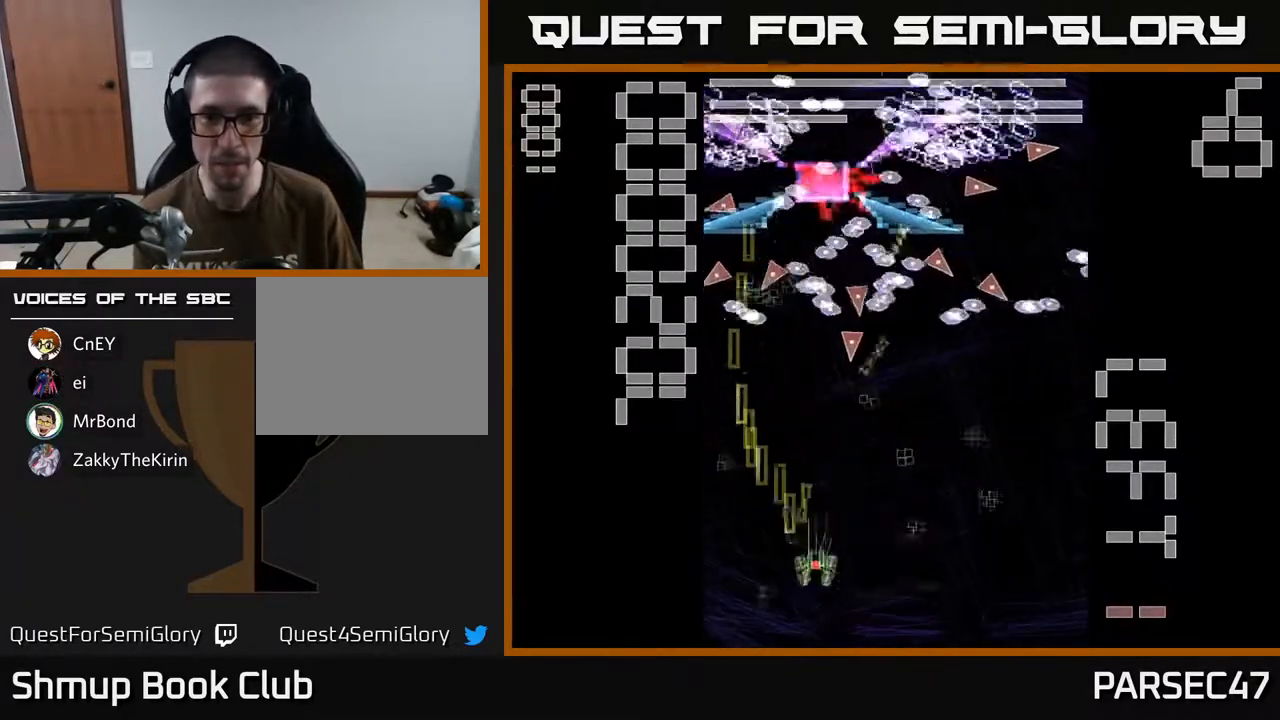
{"buttons": ["X", "R2", "DPAD_DOWN", "DPAD_RIGHT"], "events": [[267, "DPAD_UP", "up"], [317, "X", "down"], [333, "DPAD_DOWN", "down"], [350, "DPAD_RIGHT", "up"], [500, "DPAD_RIGHT", "down"]]}
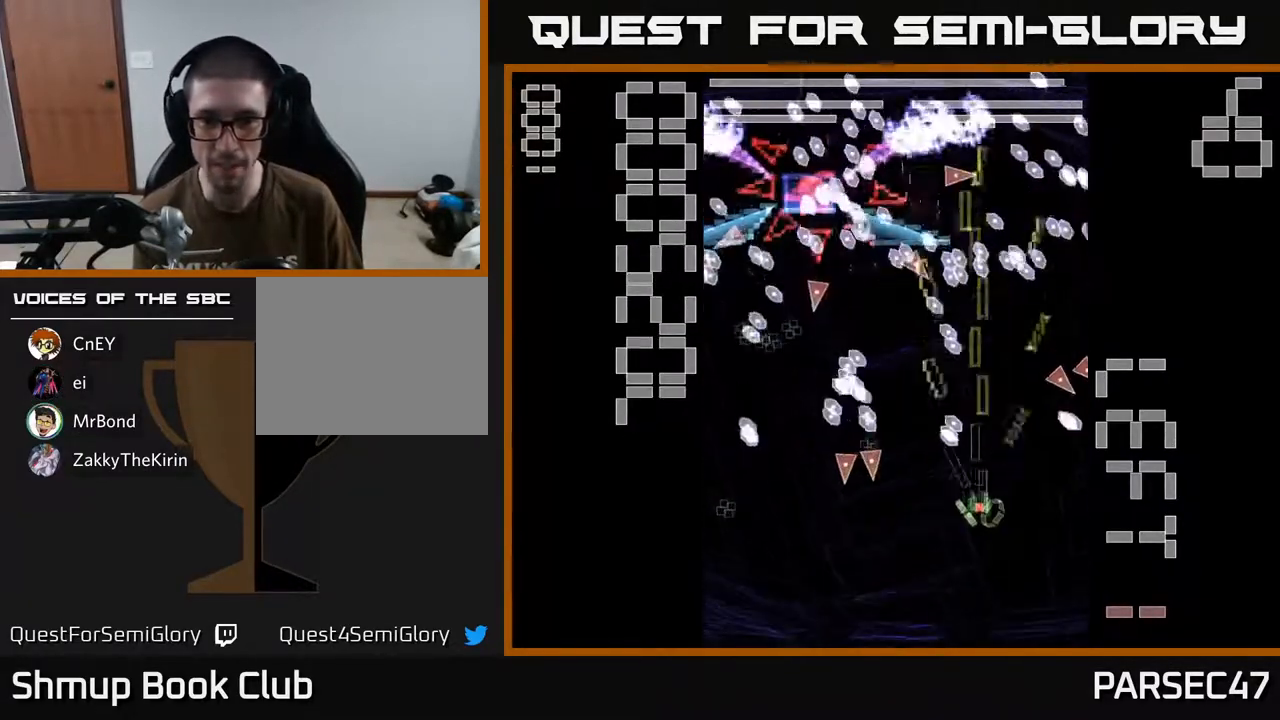
{"buttons": ["X", "R2", "DPAD_UP", "DPAD_LEFT"], "events": [[67, "DPAD_DOWN", "up"], [133, "DPAD_RIGHT", "up"], [167, "DPAD_UP", "down"], [317, "DPAD_LEFT", "down"], [383, "DPAD_UP", "up"], [500, "DPAD_UP", "down"]]}
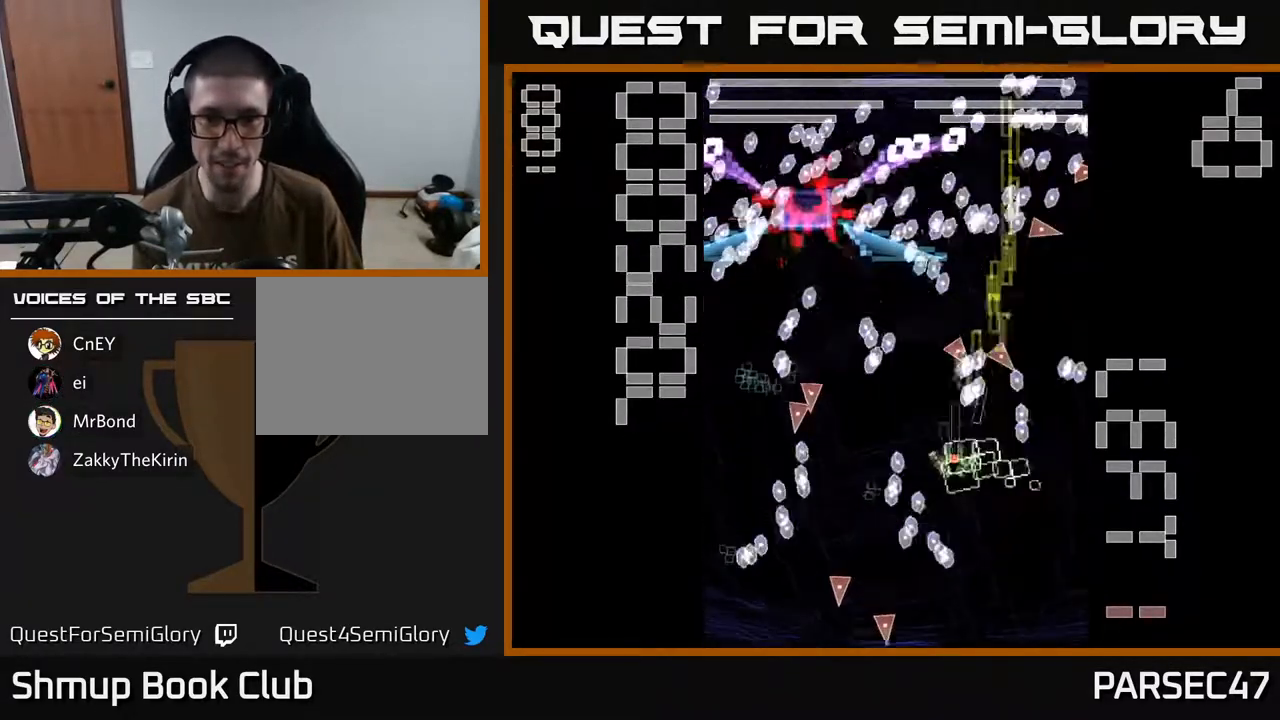
{"buttons": ["X", "R2"], "events": [[117, "DPAD_UP", "up"], [200, "DPAD_DOWN", "down"], [217, "DPAD_LEFT", "up"], [300, "DPAD_RIGHT", "down"], [367, "DPAD_DOWN", "up"], [383, "DPAD_RIGHT", "up"]]}
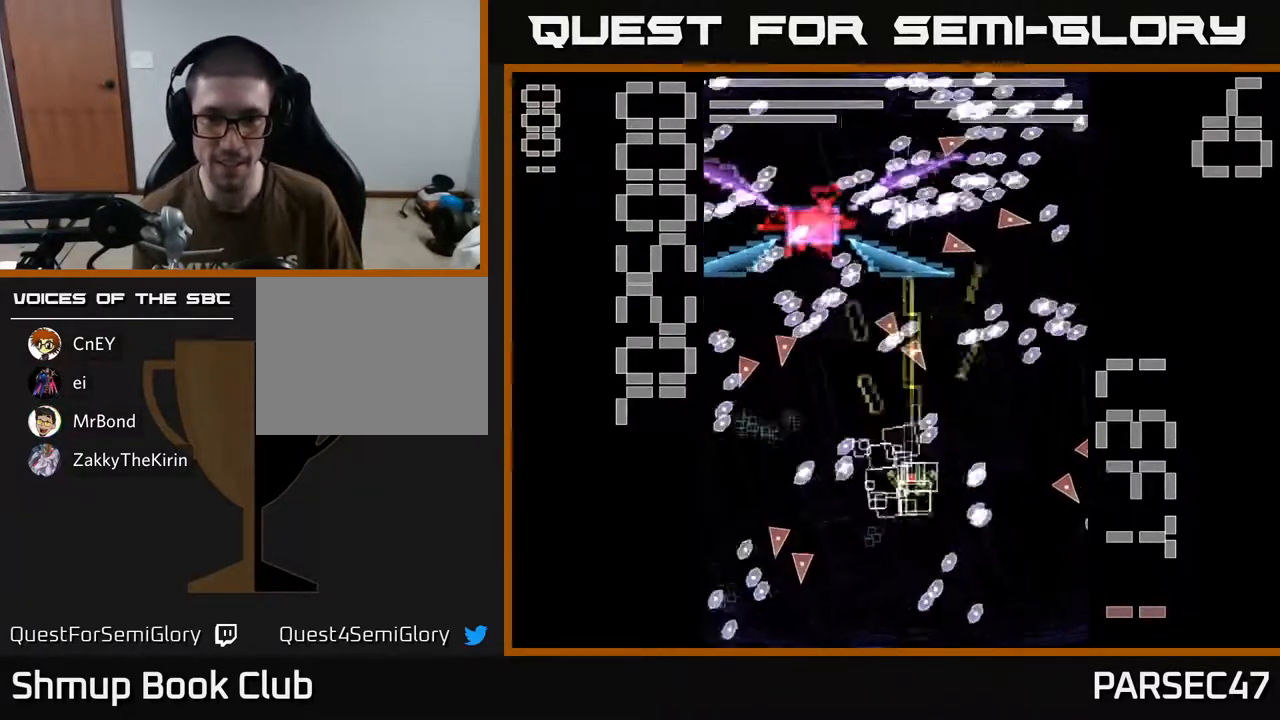
{"buttons": ["X", "R2", "DPAD_DOWN"], "events": [[67, "X", "up"], [100, "DPAD_DOWN", "down"], [150, "X", "down"], [183, "DPAD_LEFT", "down"], [267, "DPAD_LEFT", "up"], [333, "DPAD_DOWN", "up"], [500, "DPAD_DOWN", "down"]]}
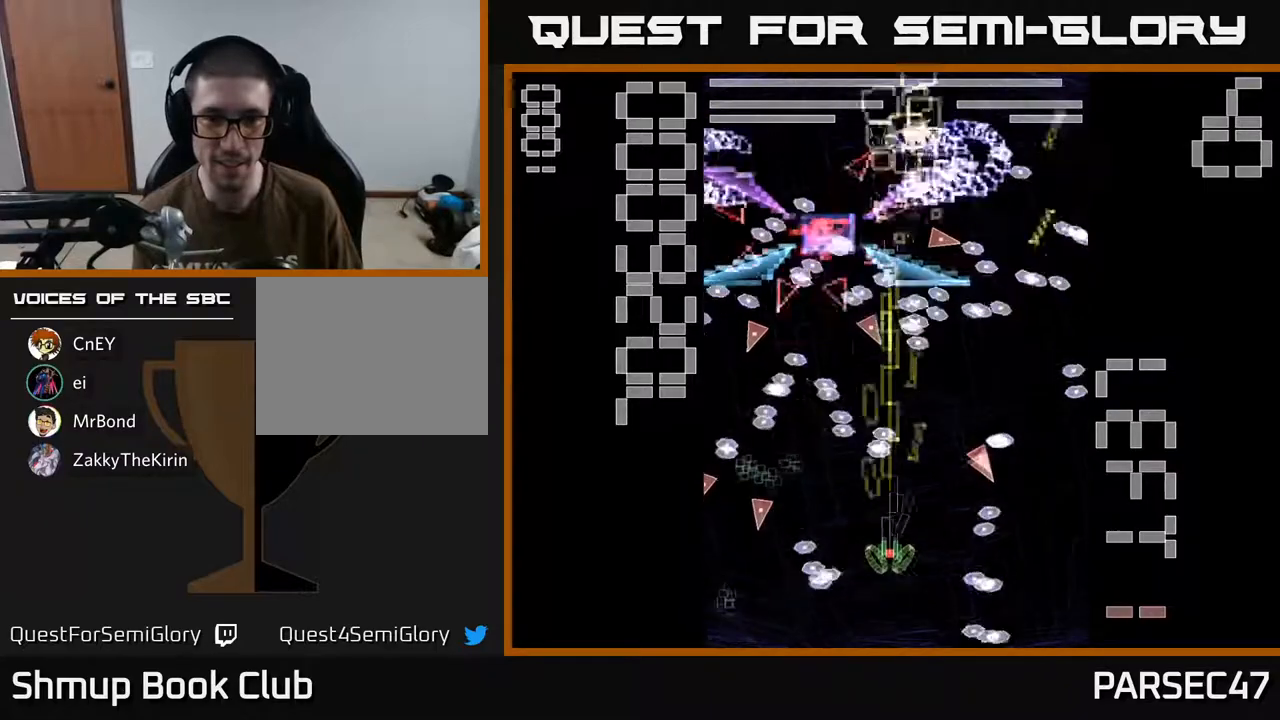
{"buttons": ["X", "R2", "DPAD_UP", "DPAD_LEFT"], "events": [[133, "DPAD_LEFT", "down"], [183, "DPAD_DOWN", "up"], [283, "DPAD_UP", "down"]]}